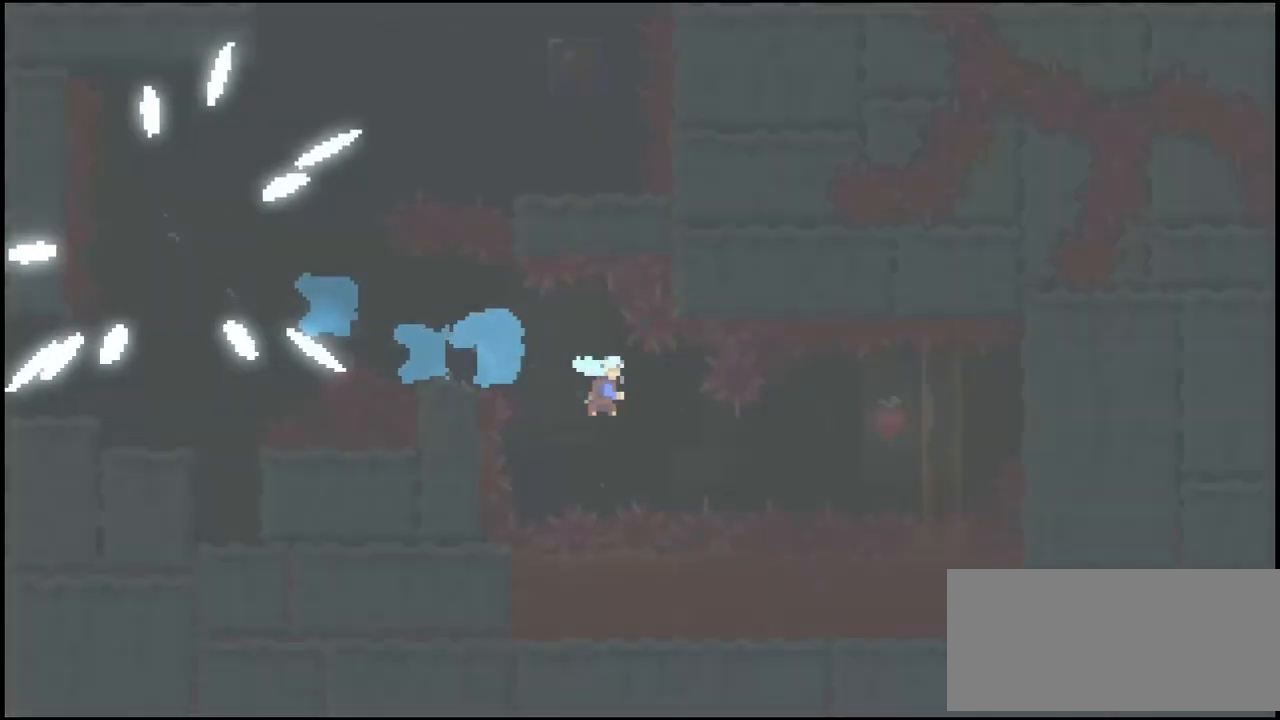
Gameplay with keyboard; each line is a JSON object with the keys held at the frame after it. "events" lists presses ("down") and releases ("up") of "dash", "demo", "down", "grab", "jump", "left", "right" and "up" between this image and that frame as [ms after this image, input, new state], when the widget could be followed in between. No other keys are recorded. Mouse input is not recorded. Key names are as the overlay labels them; some are game actions (e.g. jump) rather than physical keys. Not read: cj jump2.
{"keys": ["dash", "jump", "right"], "events": [[300, "jump", "down"], [433, "down", "up"]]}
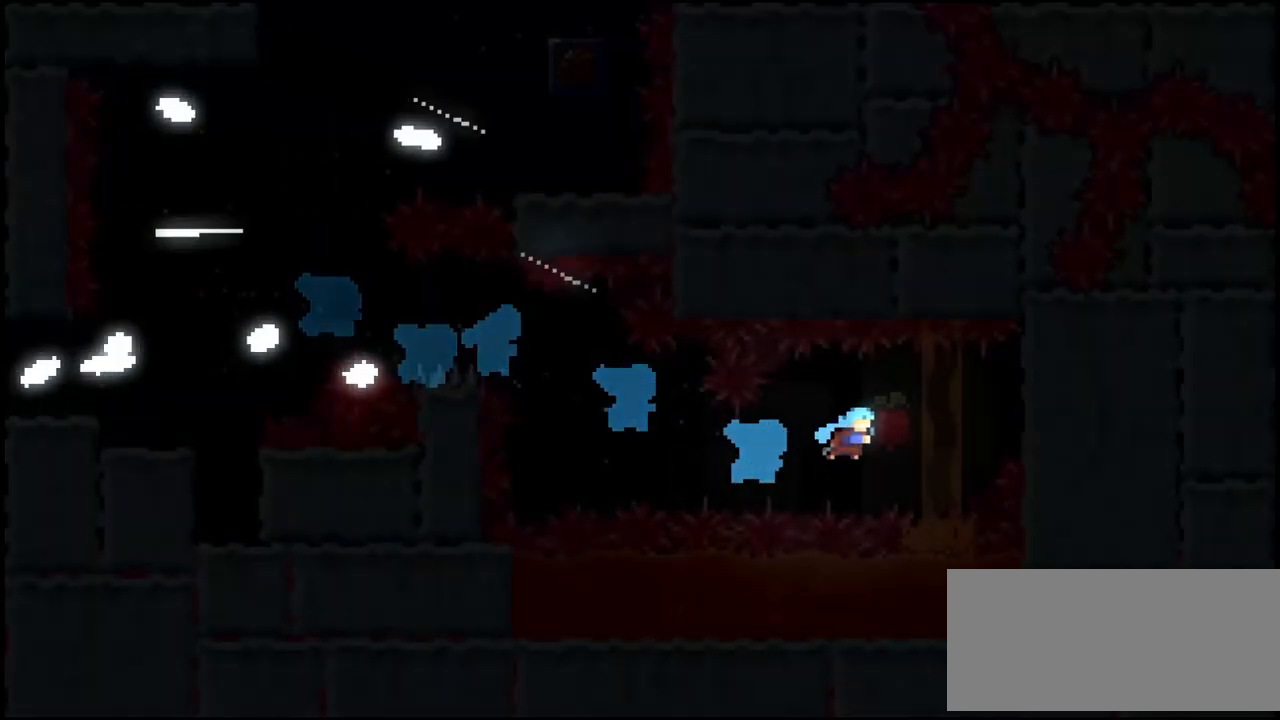
{"keys": ["jump", "right"], "events": [[300, "dash", "up"]]}
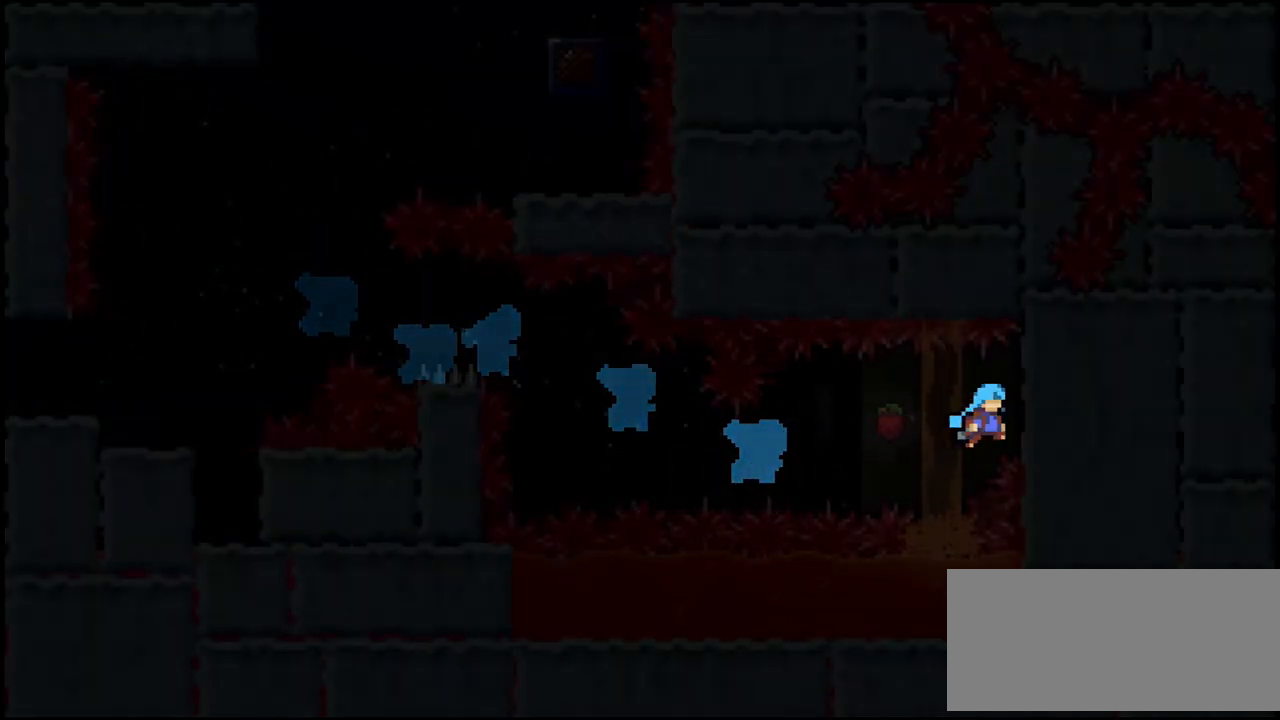
{"keys": ["grab", "right"], "events": [[100, "grab", "down"], [300, "jump", "up"]]}
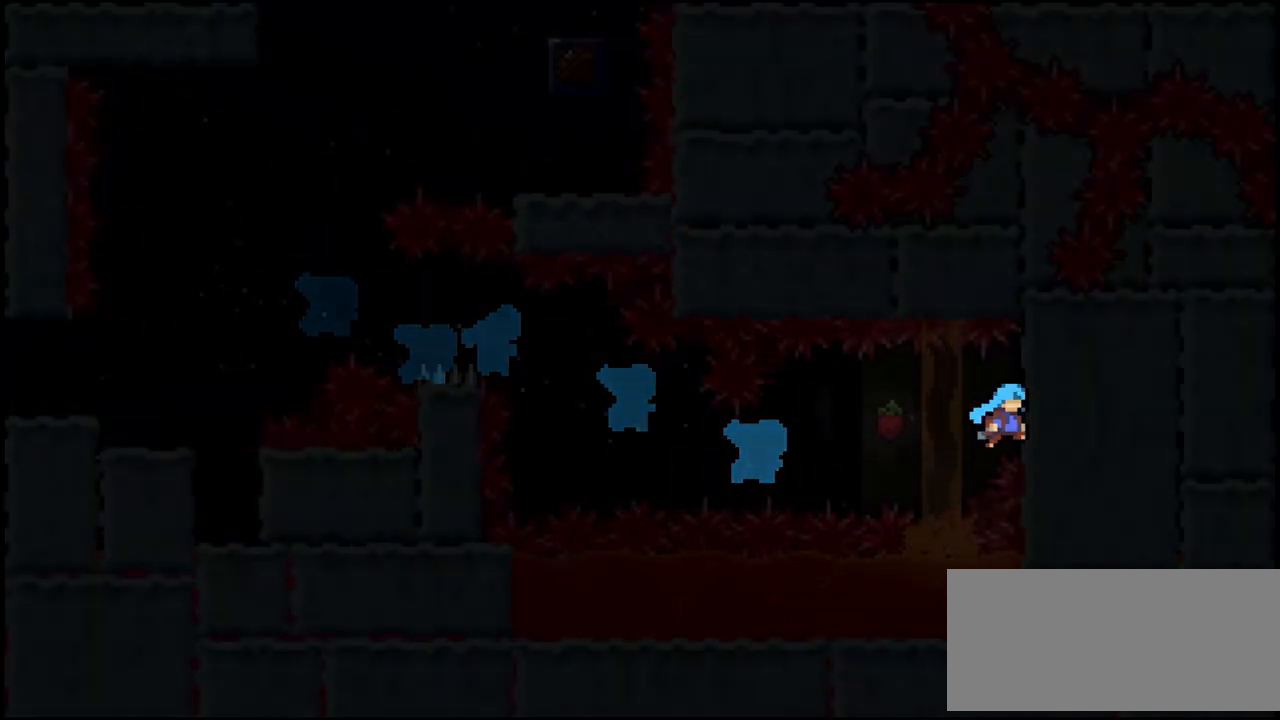
{"keys": ["grab"], "events": [[333, "right", "up"]]}
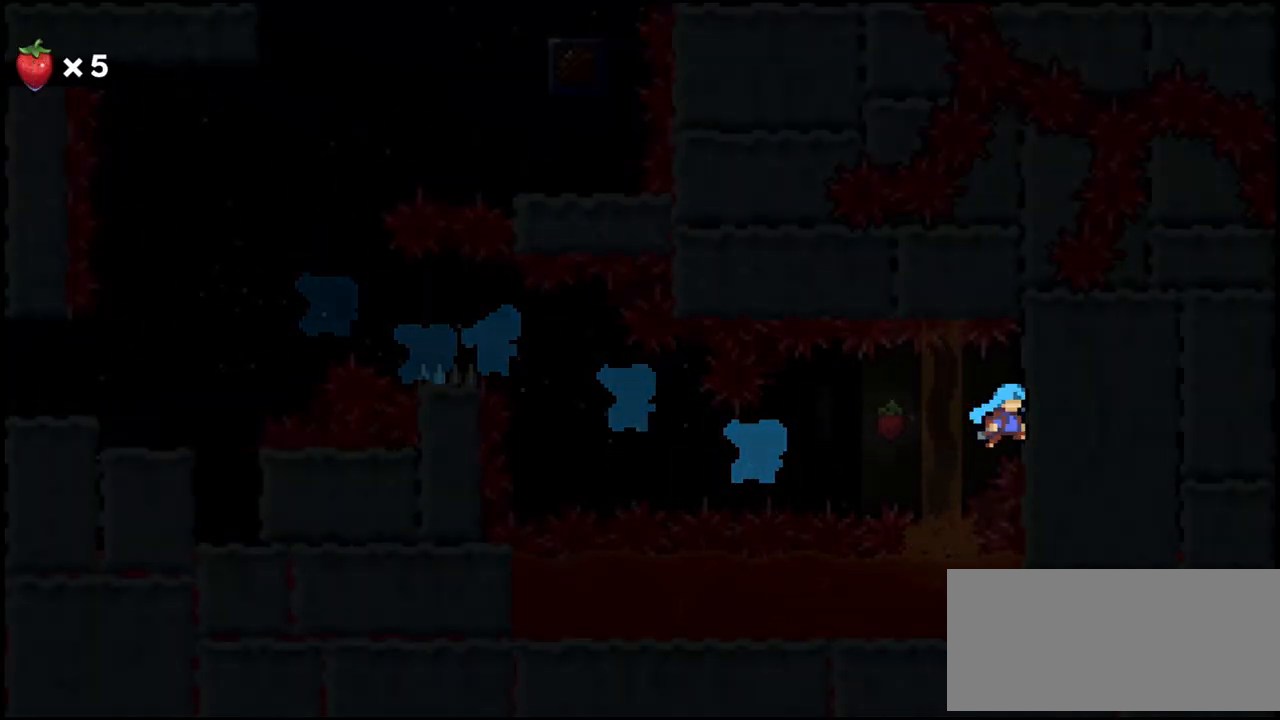
{"keys": ["grab"], "events": []}
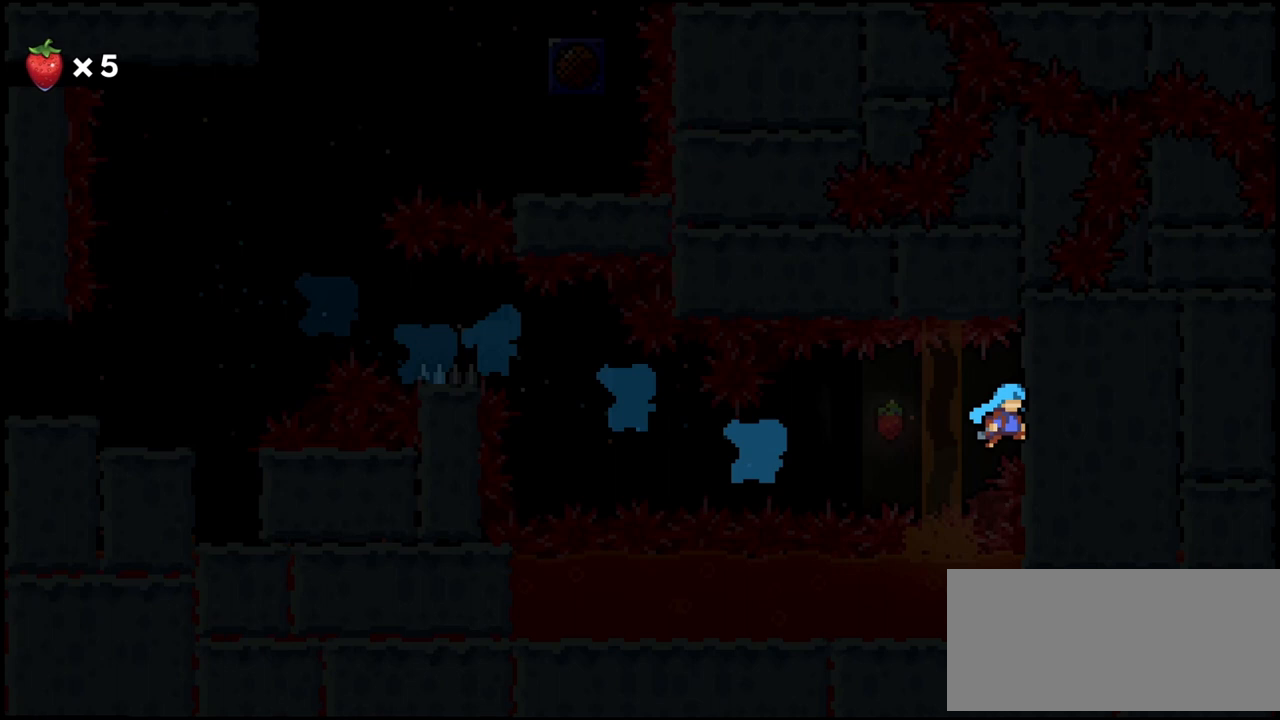
{"keys": [], "events": [[467, "grab", "up"]]}